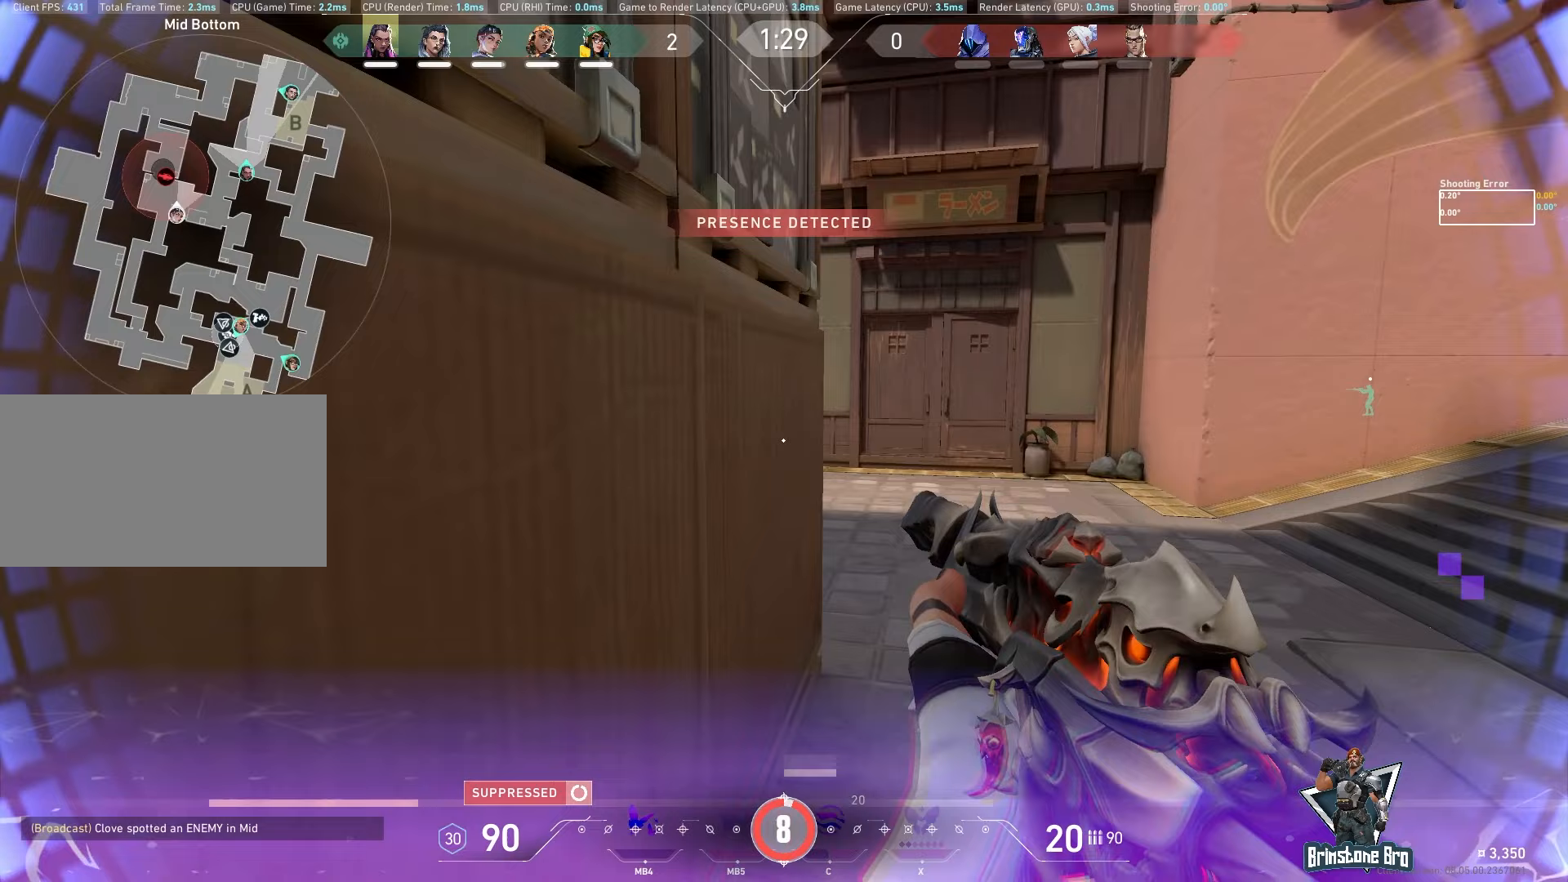
Gameplay with keyboard and mouse; each line is a JSON object with the keys and mouse buttons held at the frame after it. "events" lists presses ("down") and releases ("up") of "a", "ctrl", "d", "e", "q", "s", "shift", "space", "w", "mouse_left", "mouse_wheel", "mouse_right", "mouse_mb4" and "mouse_mb5" between this image and that frame as [ms after this image, input, new state], when the widget could be followed in between. "mouse_left", "mouse_wheel", "mouse_right", "mouse_mb4", "mouse_mb5" = the "left", "wheel", "right", "mb4", "mb5" buttons of the "mouse" list. No other keys are recorded. "wheel" means that the mouse wheel is clicked or scrolled. Mouse movement is not recorded.
{"keys": [], "mouse": [], "events": [[300, "d", "up"], [433, "shift", "up"]]}
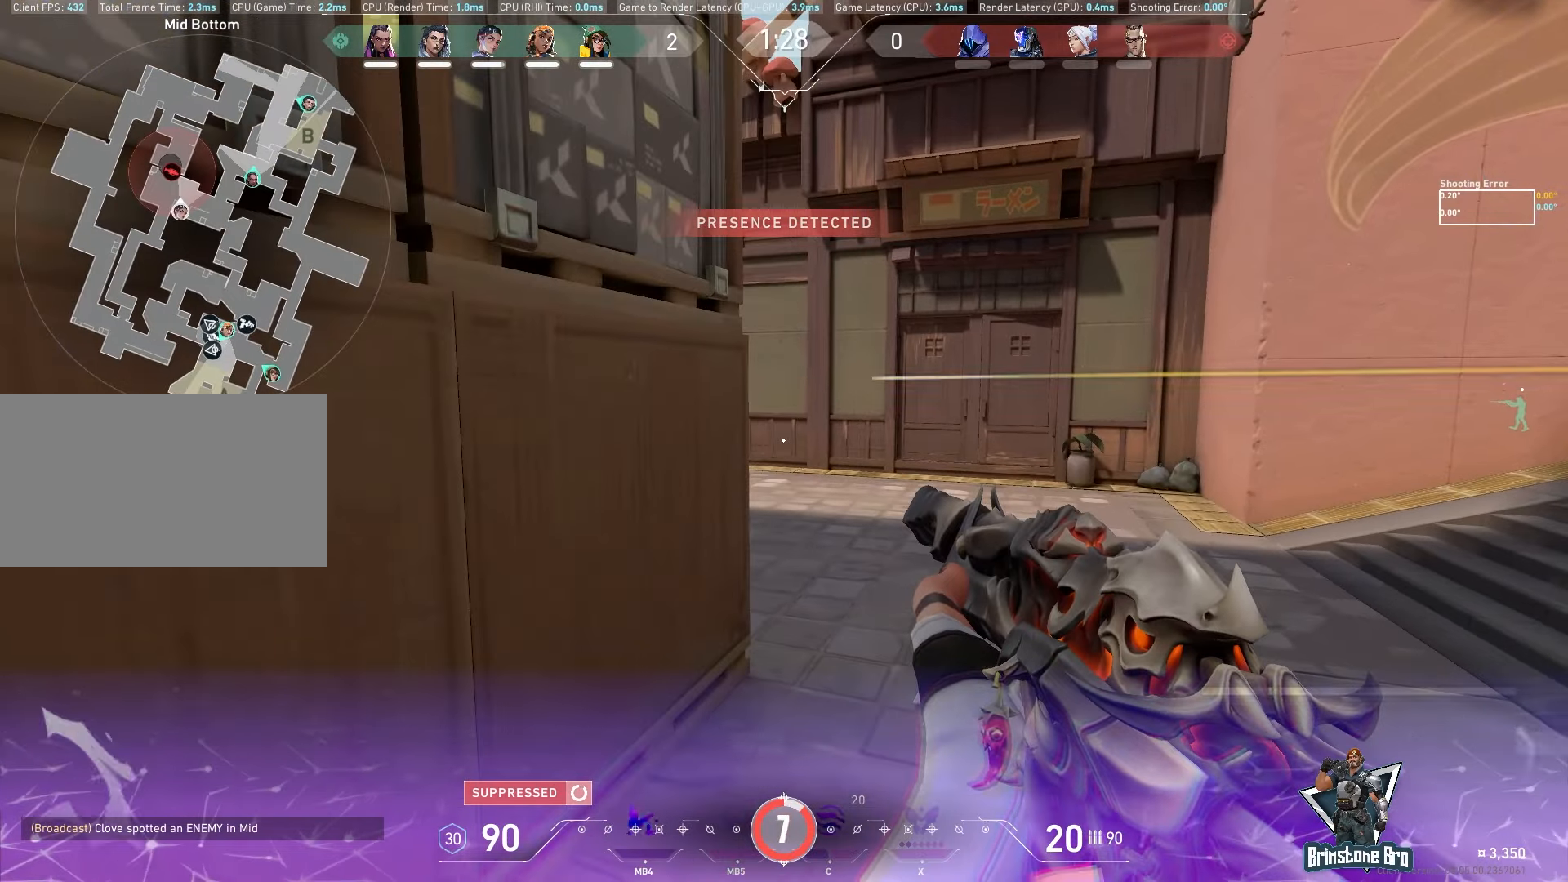
{"keys": [], "mouse": [], "events": [[100, "a", "down"], [133, "shift", "down"], [467, "a", "up"], [500, "shift", "up"]]}
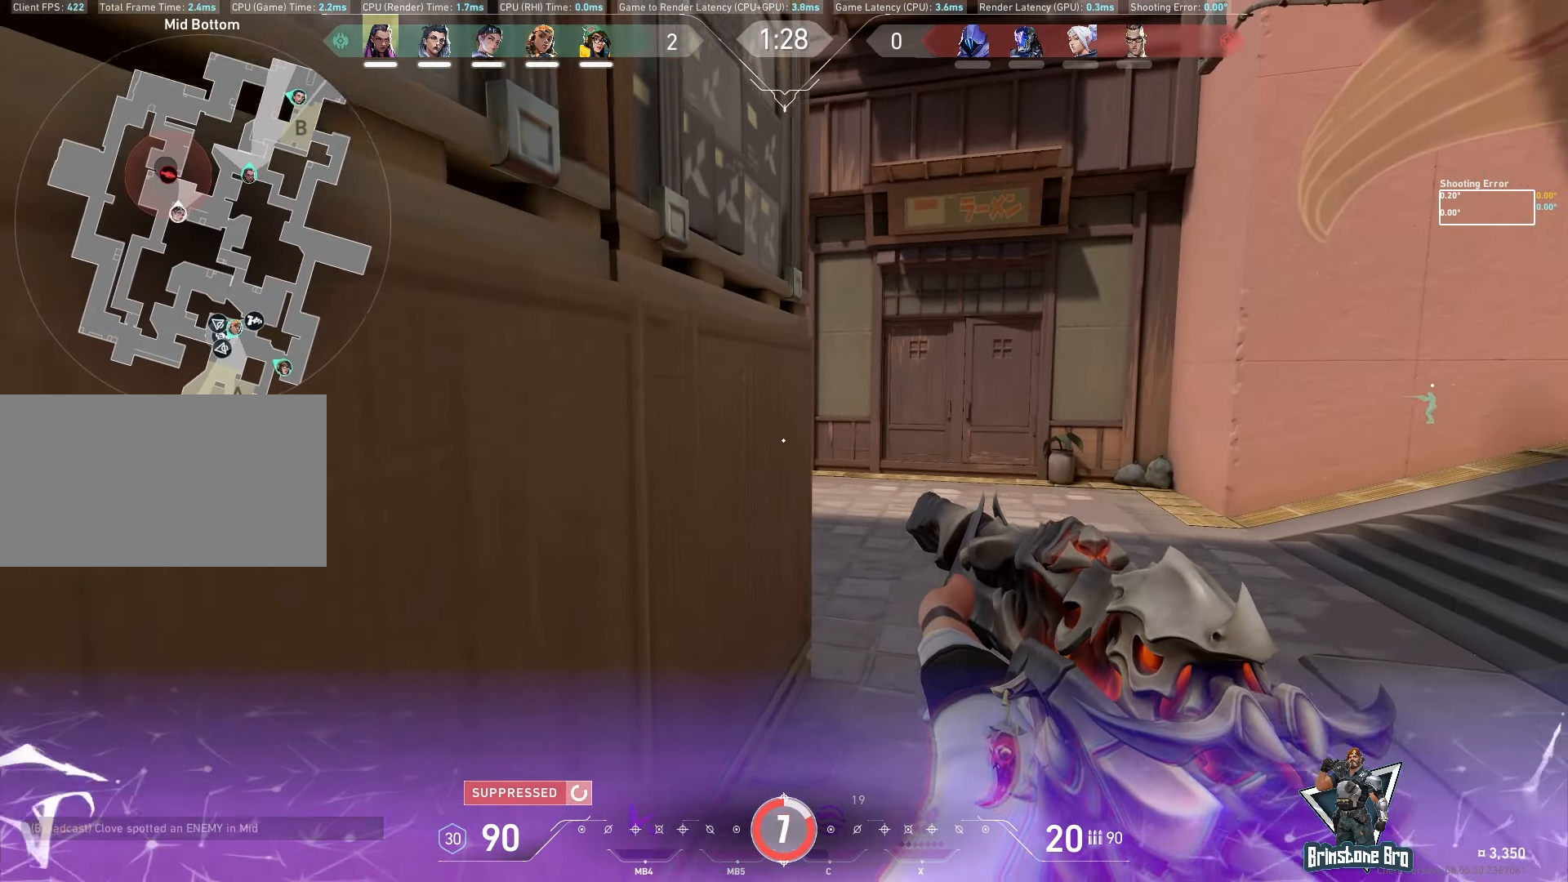
{"keys": ["d", "shift"], "mouse": [], "events": [[333, "d", "down"], [433, "shift", "down"]]}
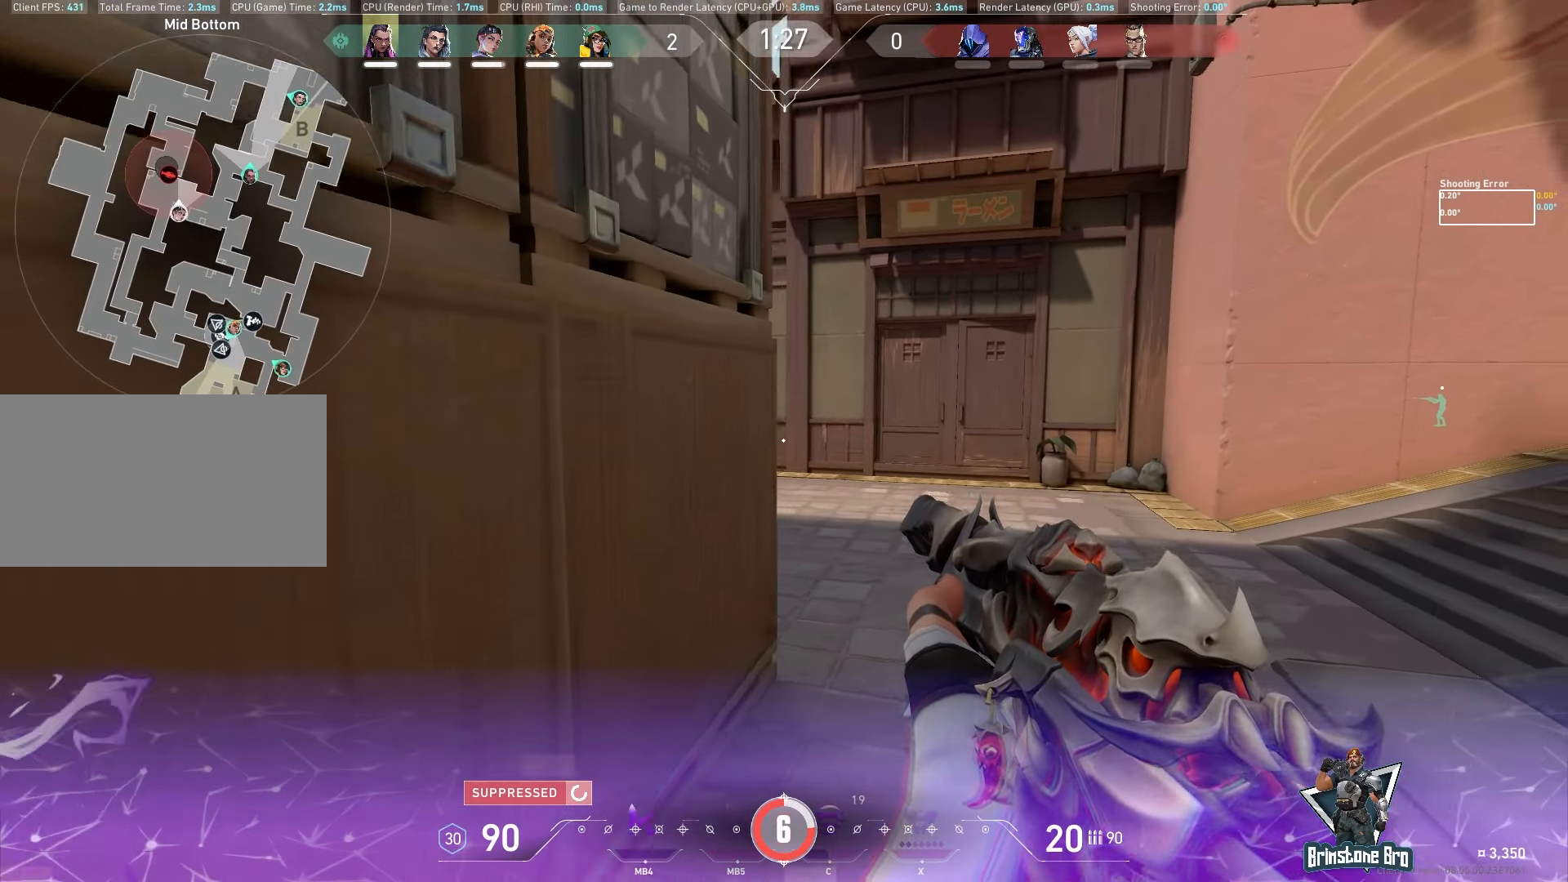
{"keys": ["a", "shift"], "mouse": [], "events": [[33, "d", "up"], [217, "shift", "up"], [383, "a", "down"], [400, "shift", "down"]]}
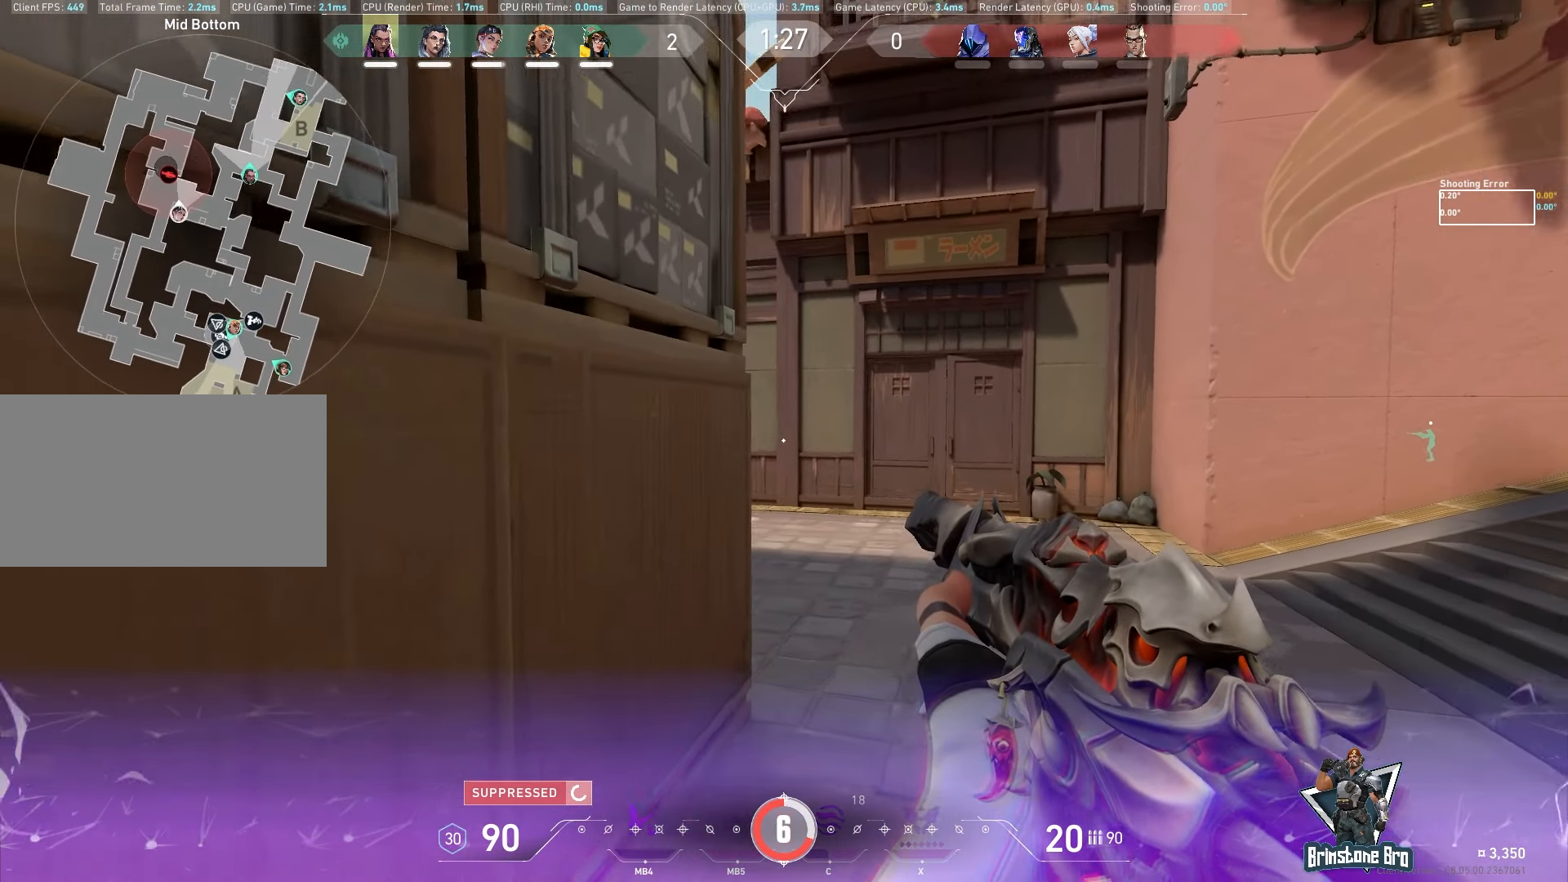
{"keys": [], "mouse": [], "events": [[150, "a", "up"], [167, "shift", "up"]]}
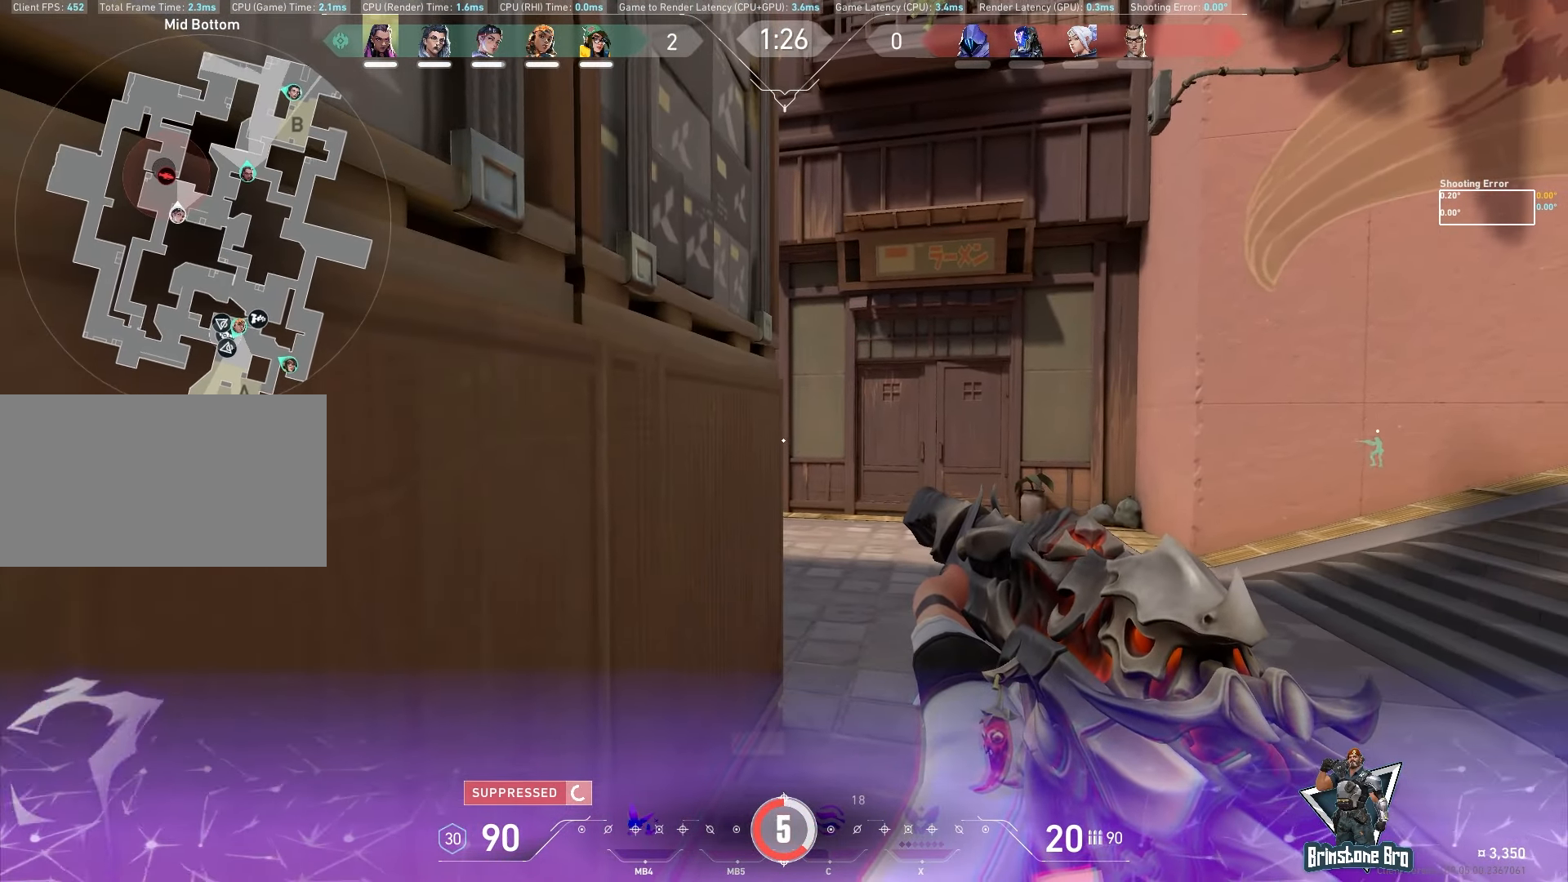
{"keys": [], "mouse": [], "events": []}
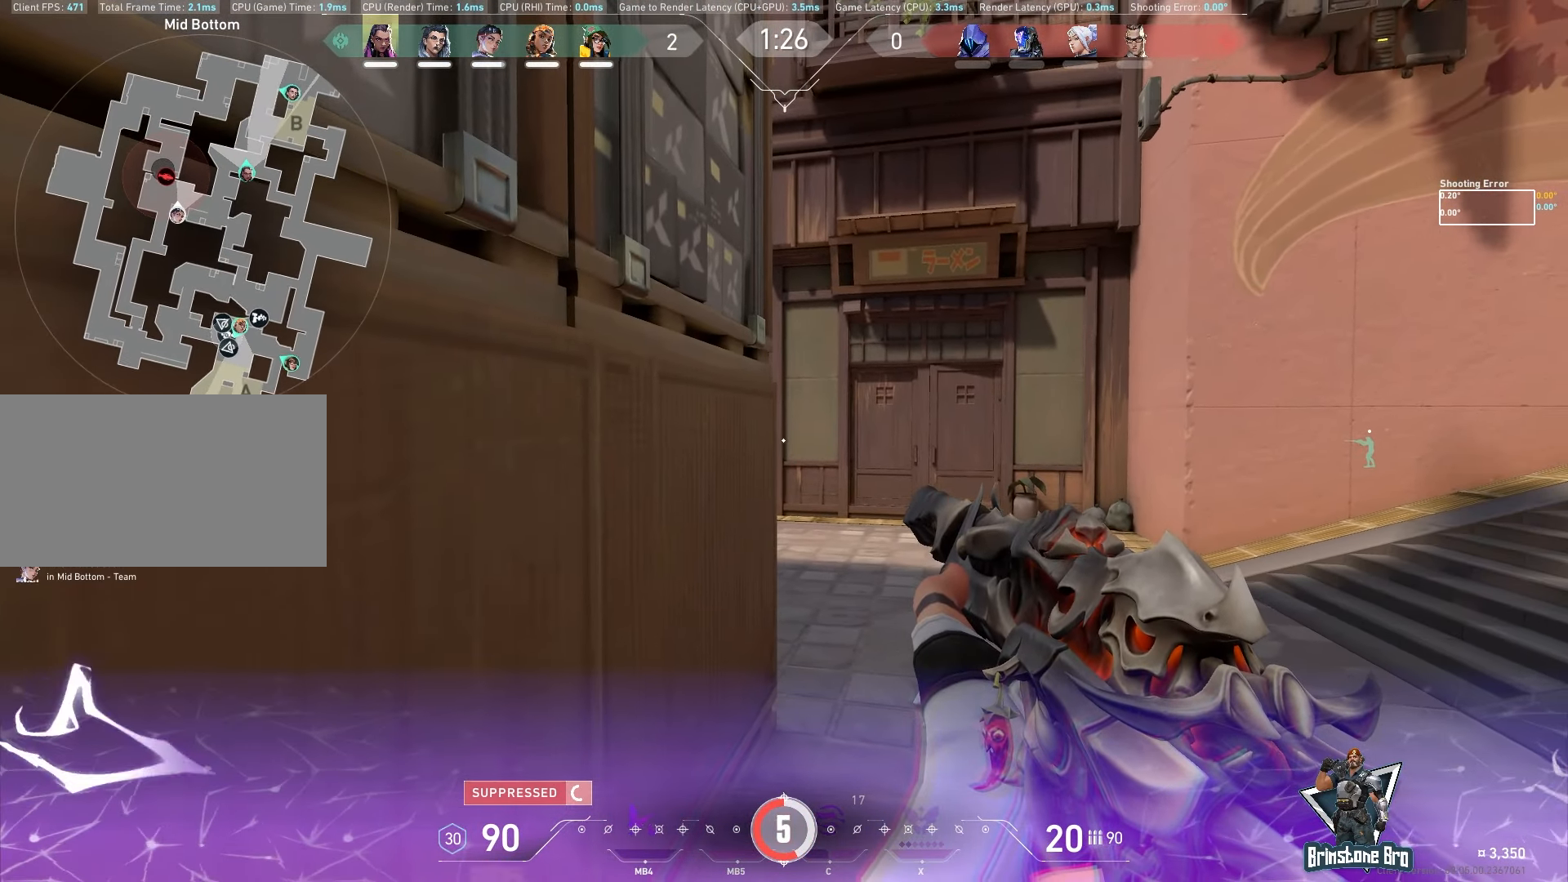
{"keys": [], "mouse": [], "events": []}
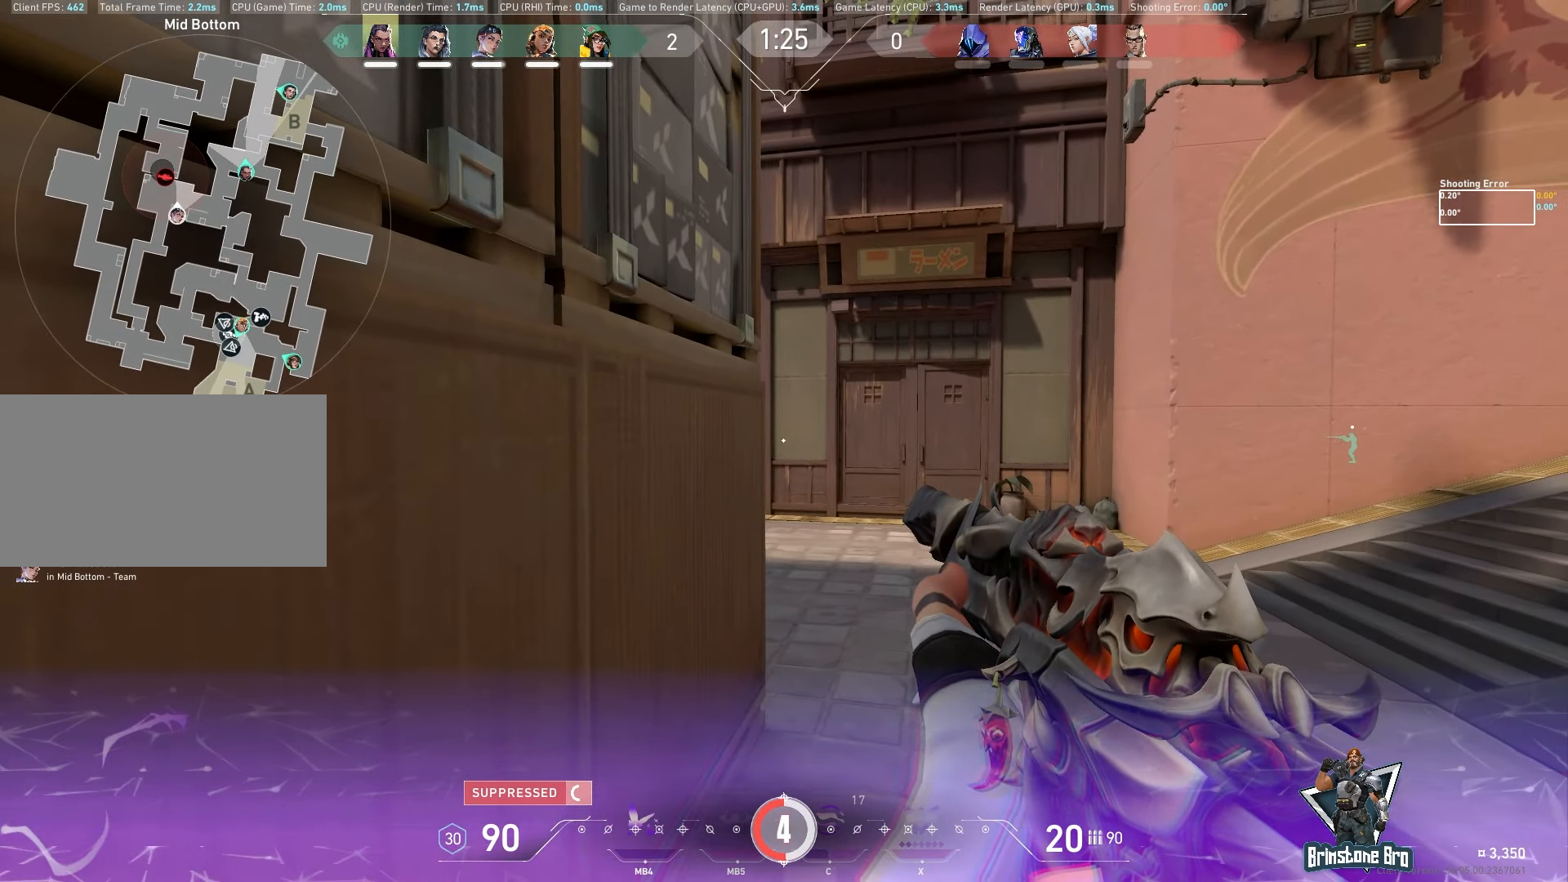
{"keys": [], "mouse": [], "events": []}
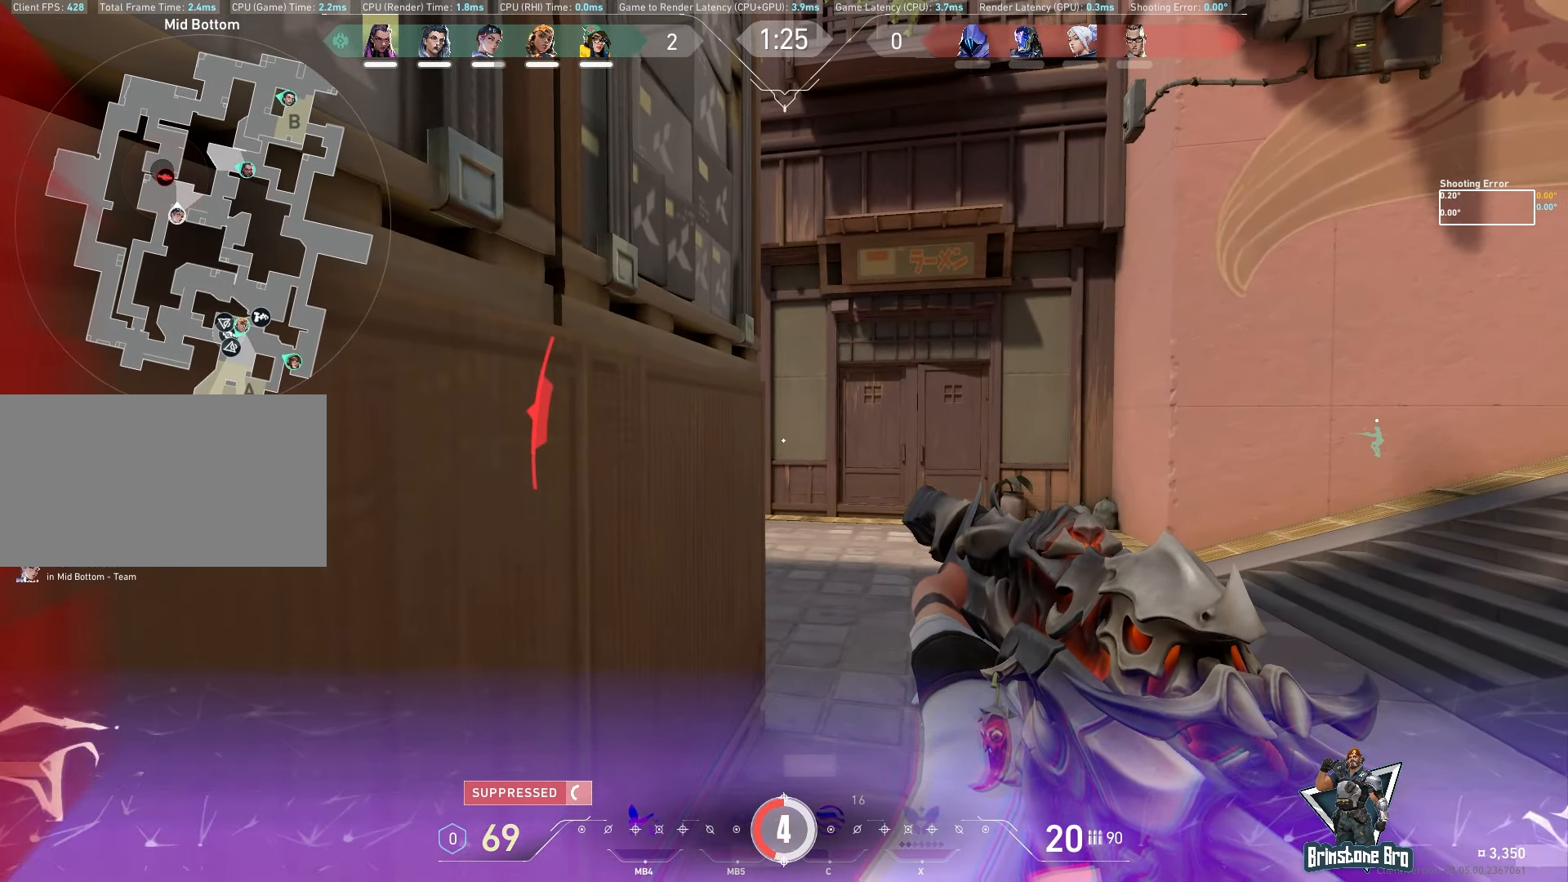
{"keys": [], "mouse": [], "events": []}
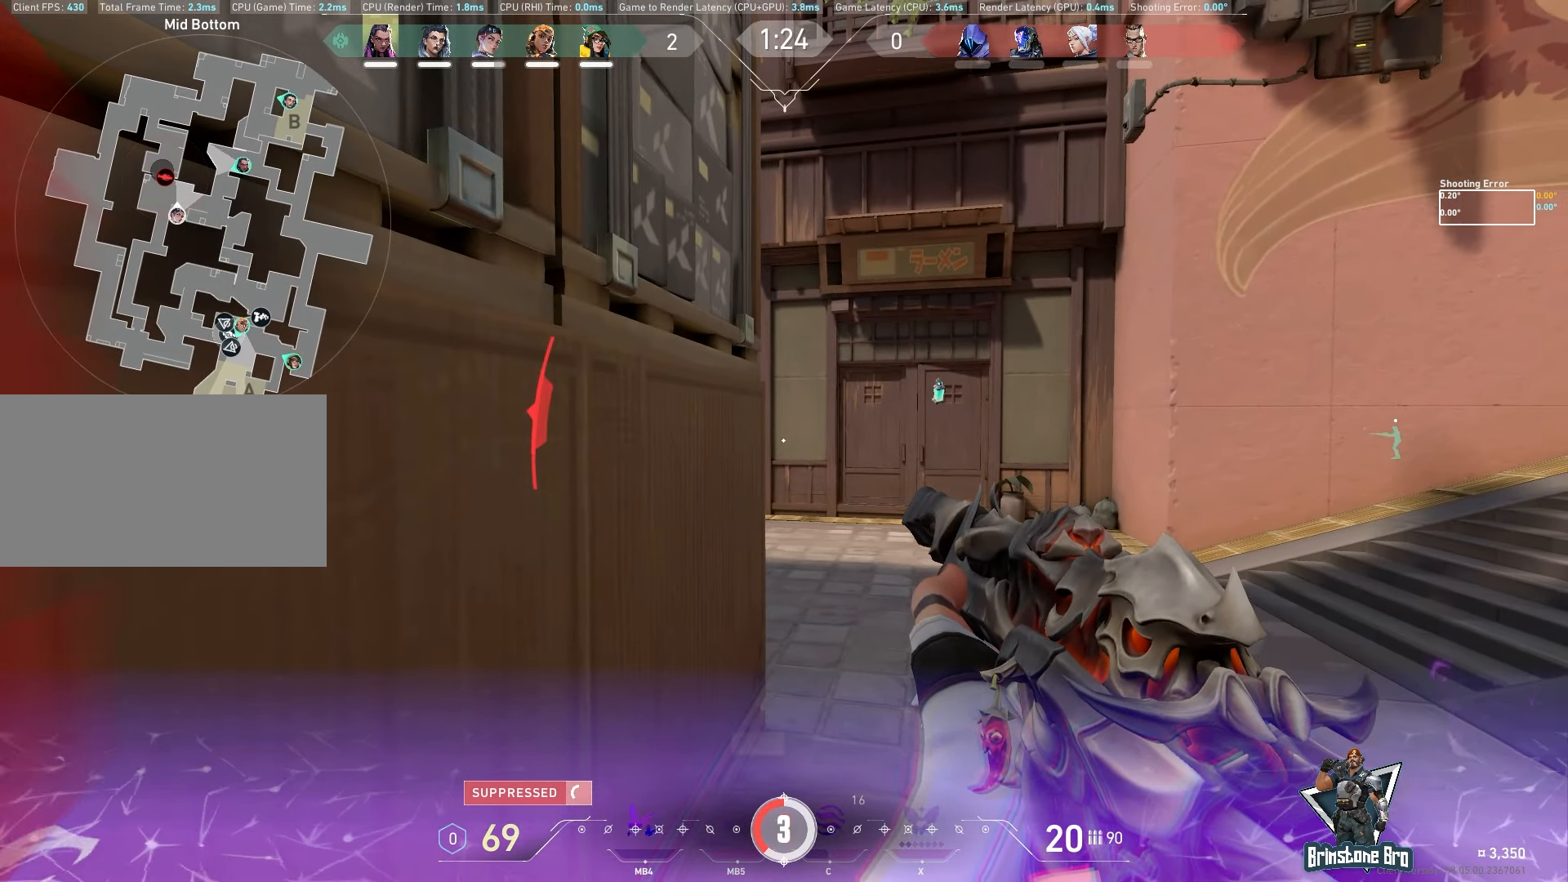
{"keys": [], "mouse": [], "events": [[17, "w", "down"], [250, "w", "up"]]}
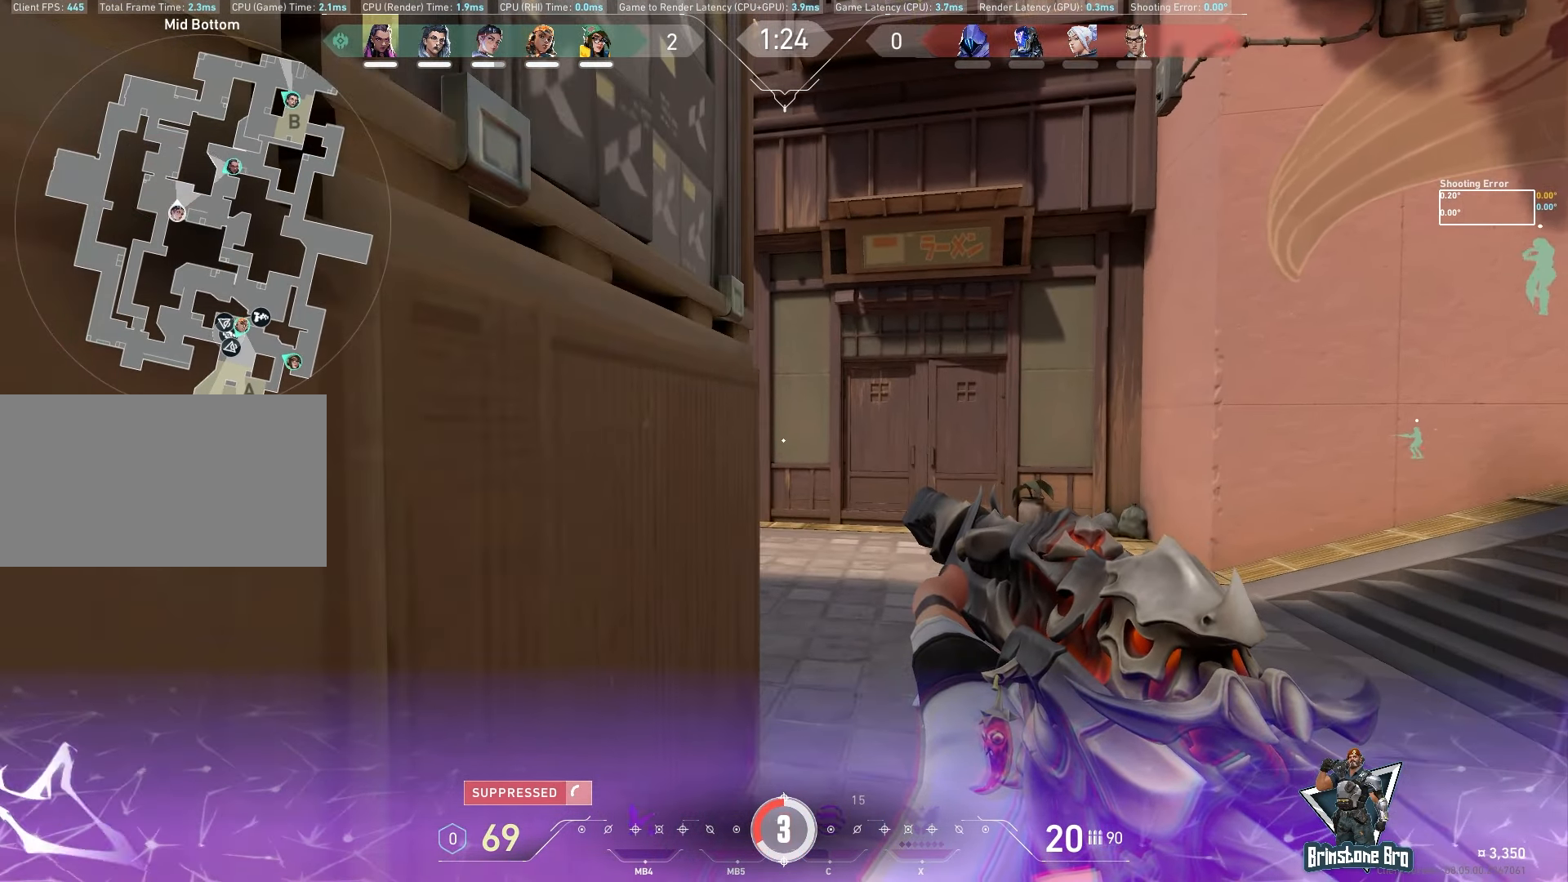
{"keys": ["a"], "mouse": [], "events": [[417, "a", "down"]]}
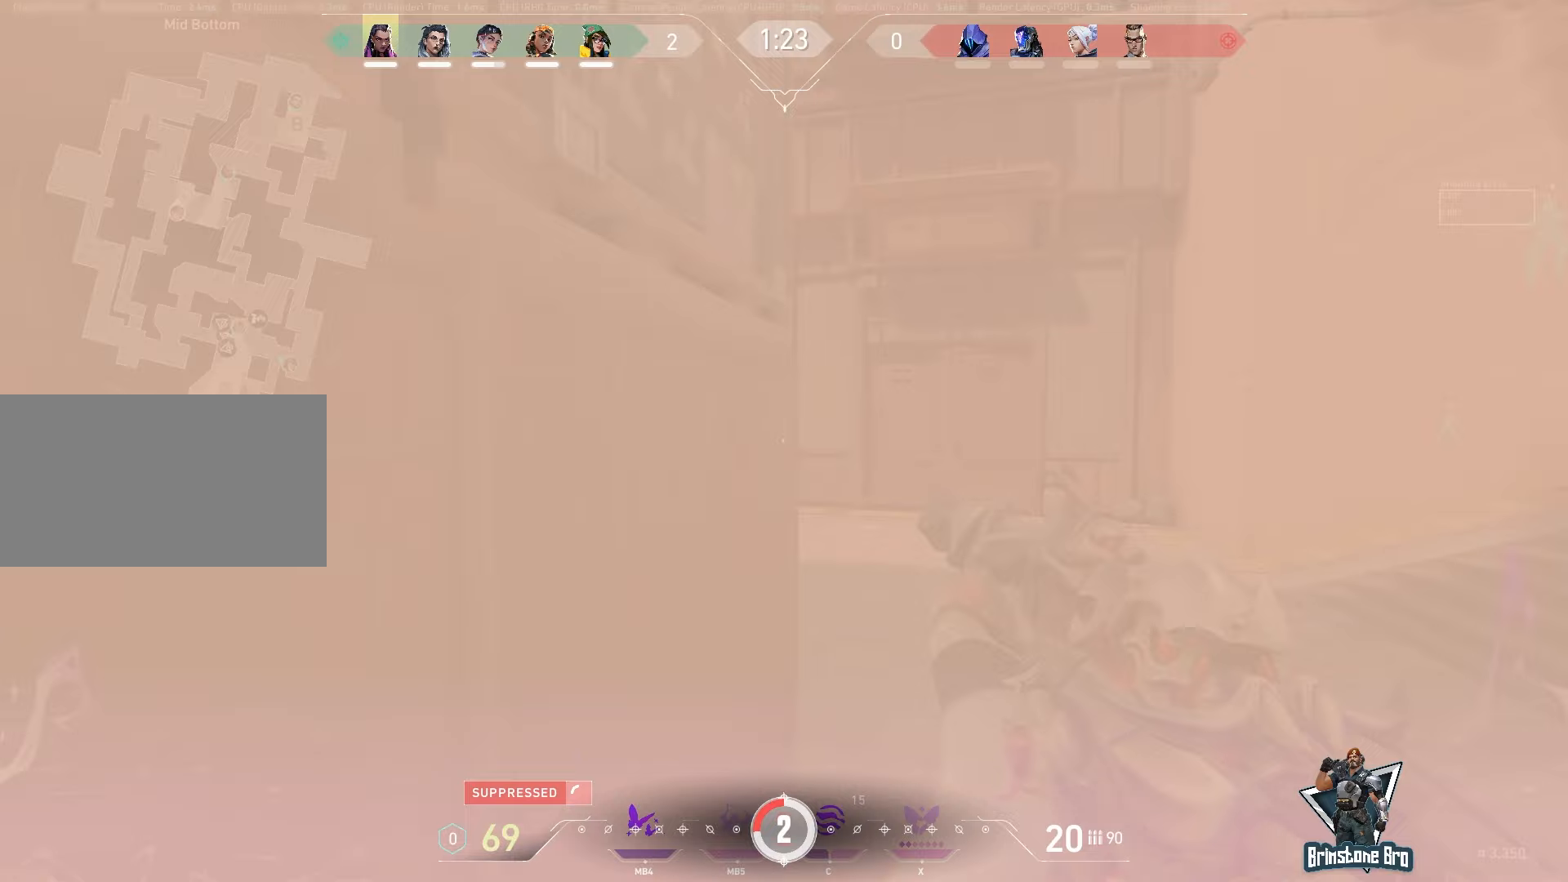
{"keys": ["d"], "mouse": [], "events": [[100, "a", "up"], [483, "d", "down"]]}
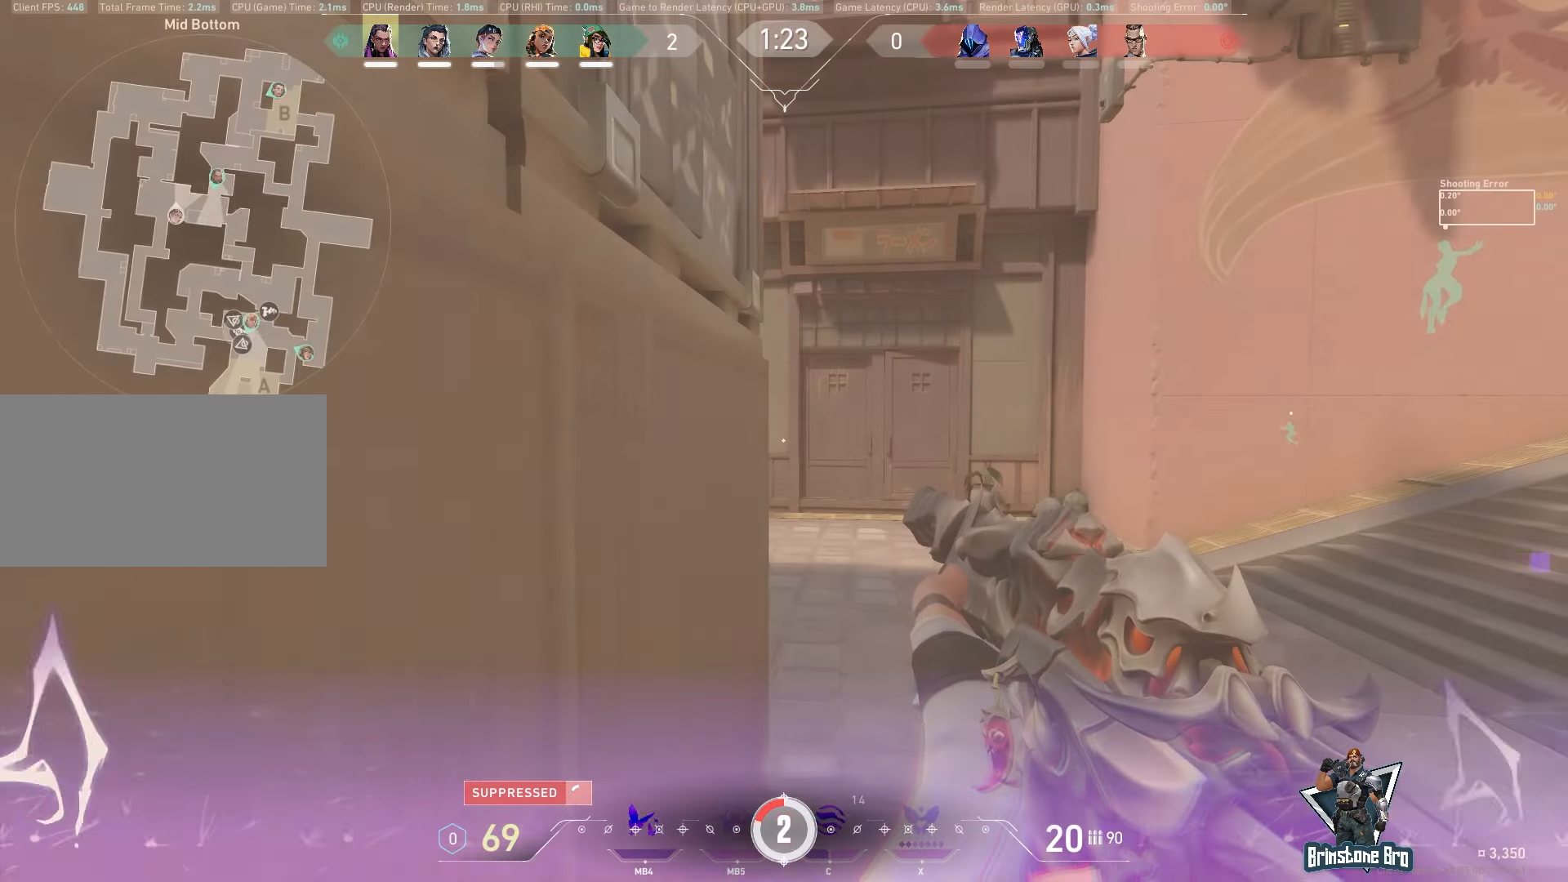
{"keys": [], "mouse": [], "events": [[117, "d", "up"], [350, "d", "down"], [500, "d", "up"]]}
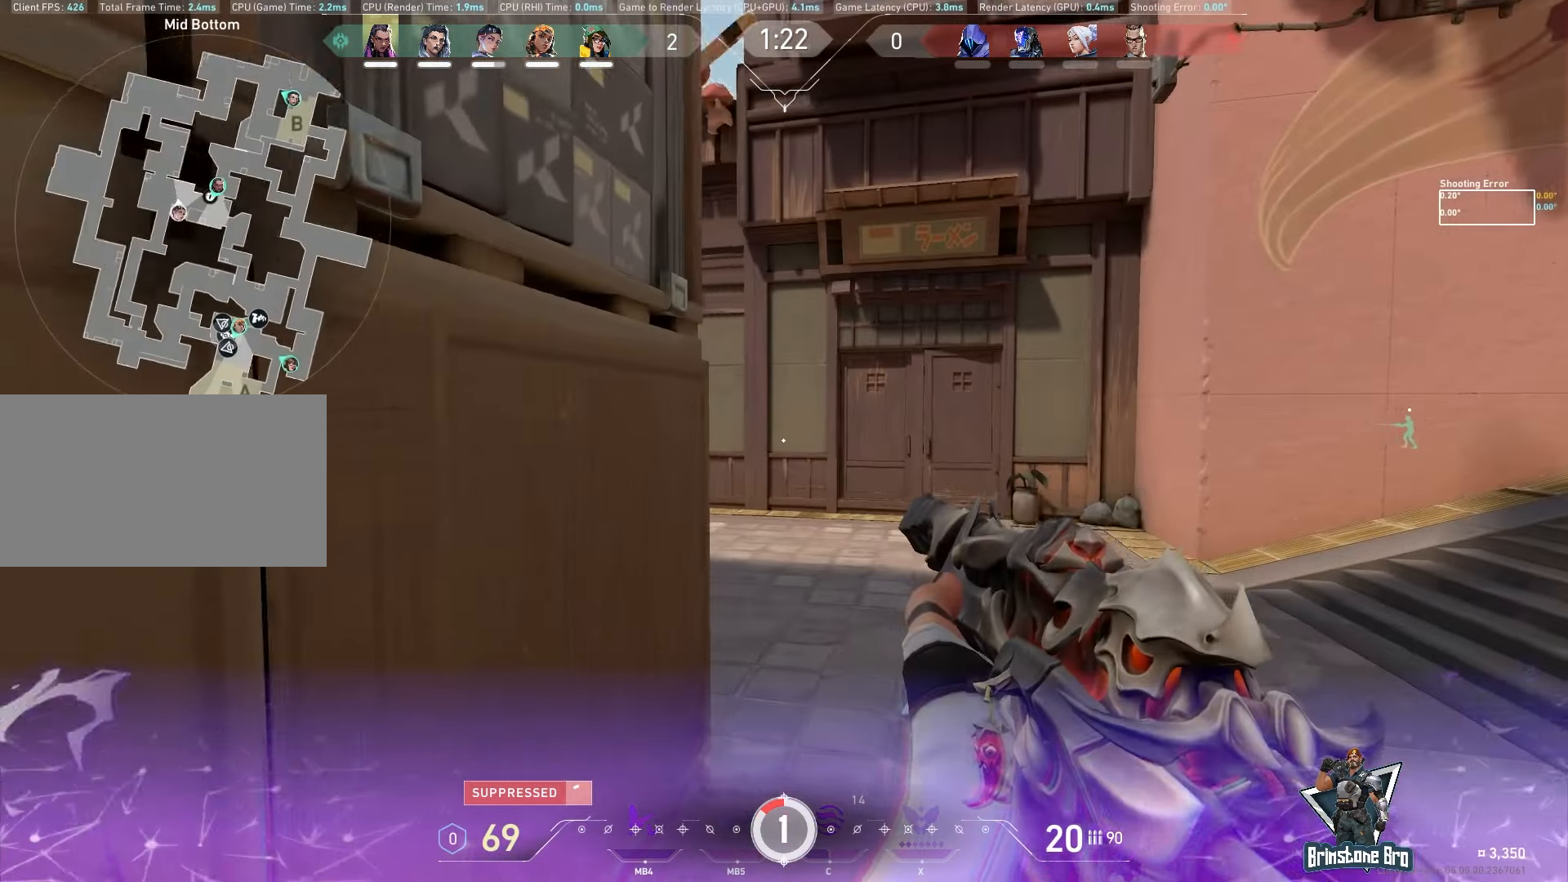
{"keys": [], "mouse": ["left"], "events": [[117, "d", "down"], [333, "d", "up"], [433, "mouse_left", "down"]]}
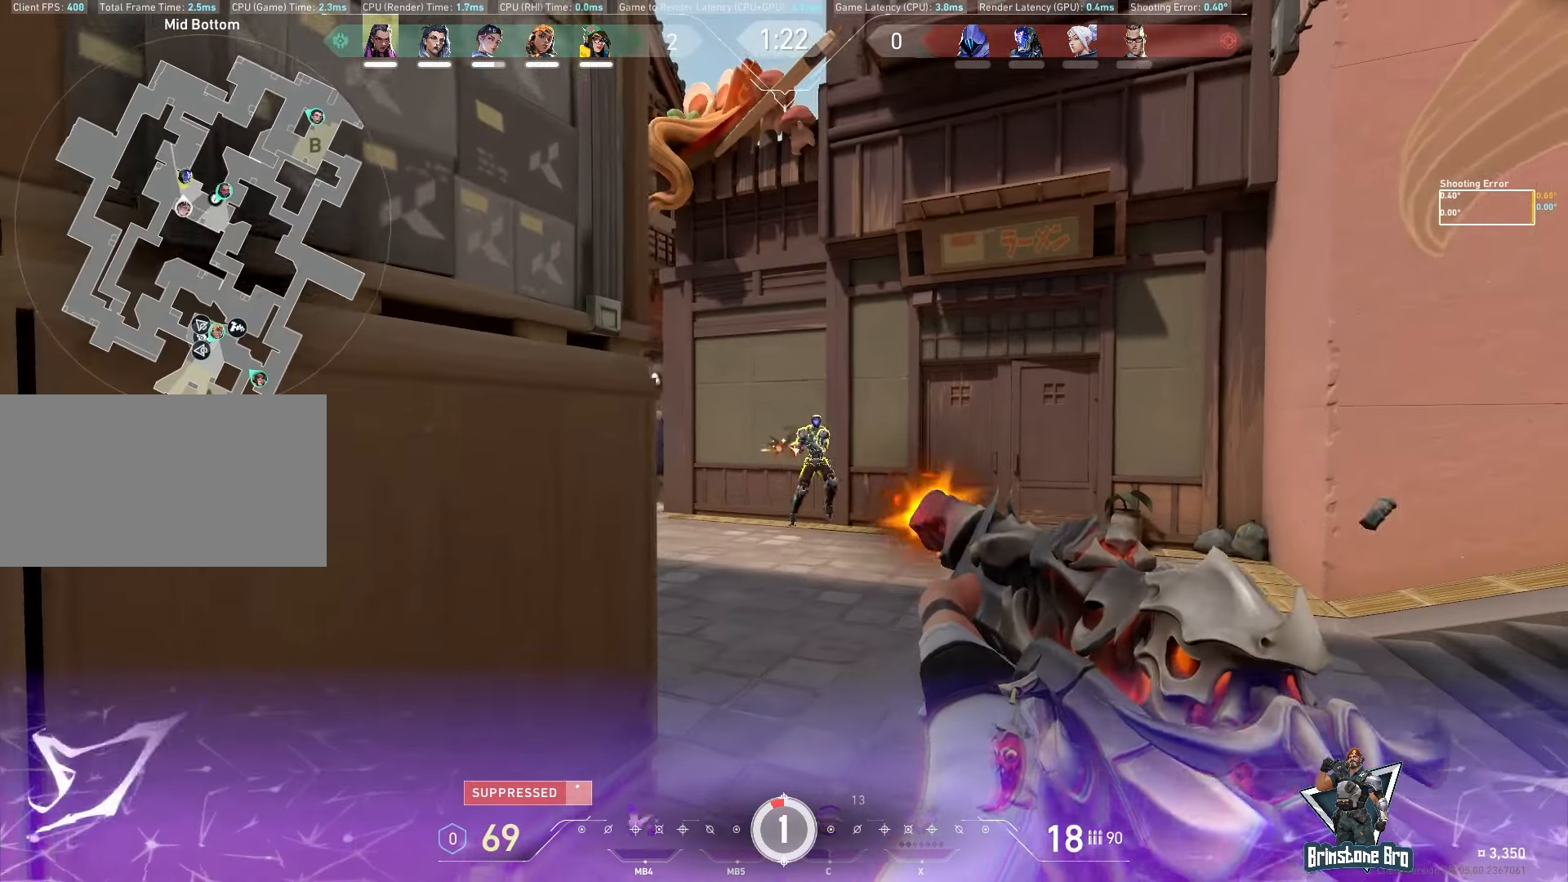
{"keys": ["d"], "mouse": ["left"], "events": [[17, "a", "down"], [233, "a", "up"], [417, "d", "down"]]}
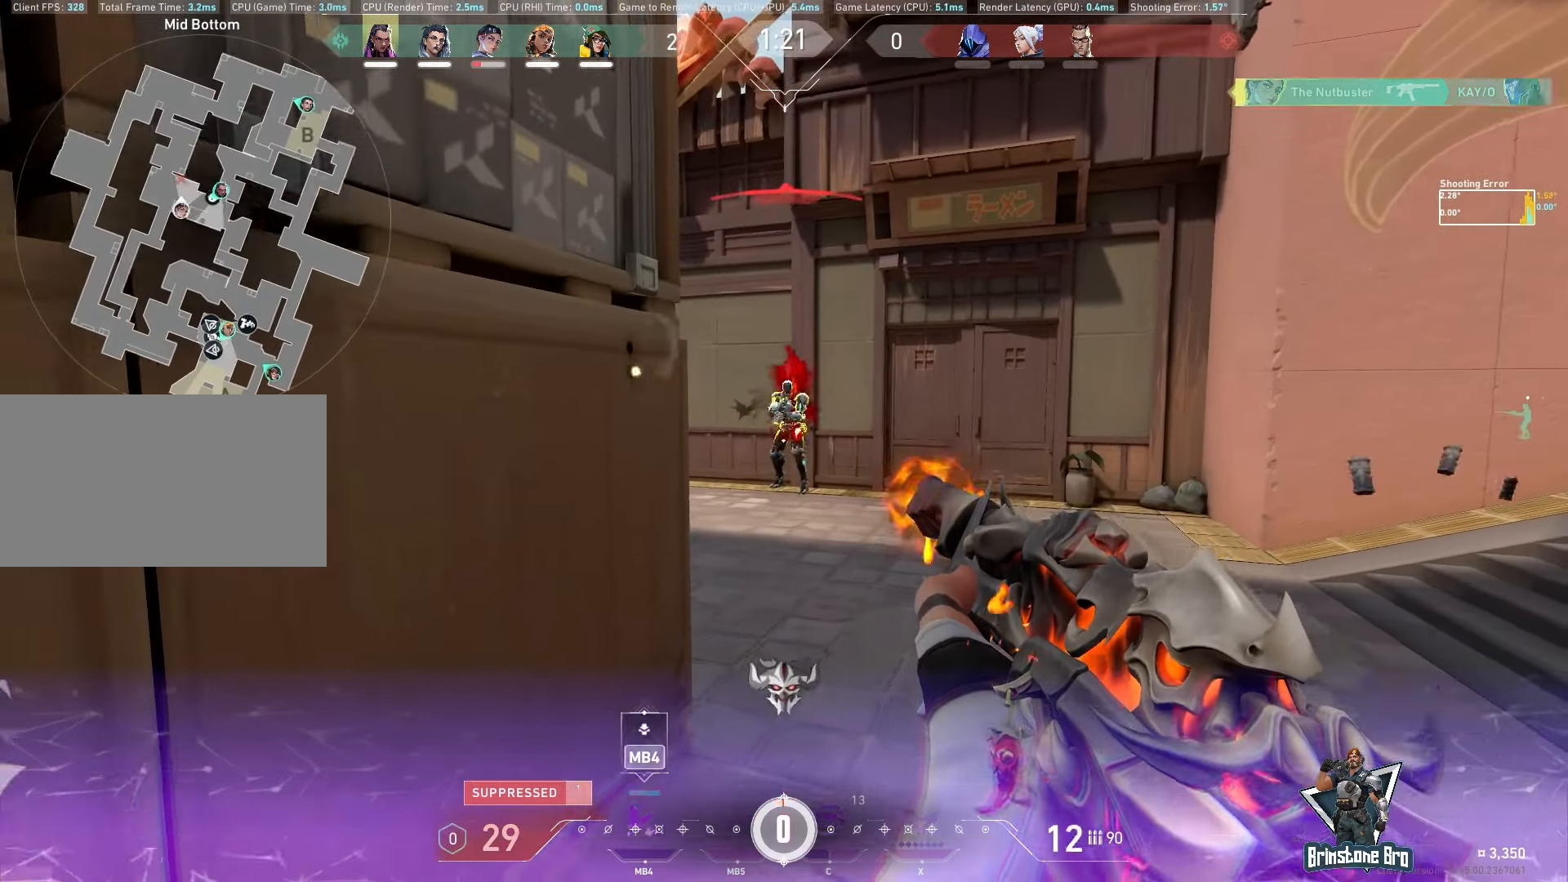
{"keys": ["d"], "mouse": [], "events": [[83, "d", "up"], [150, "mouse_left", "up"], [167, "a", "down"], [367, "a", "up"], [483, "d", "down"]]}
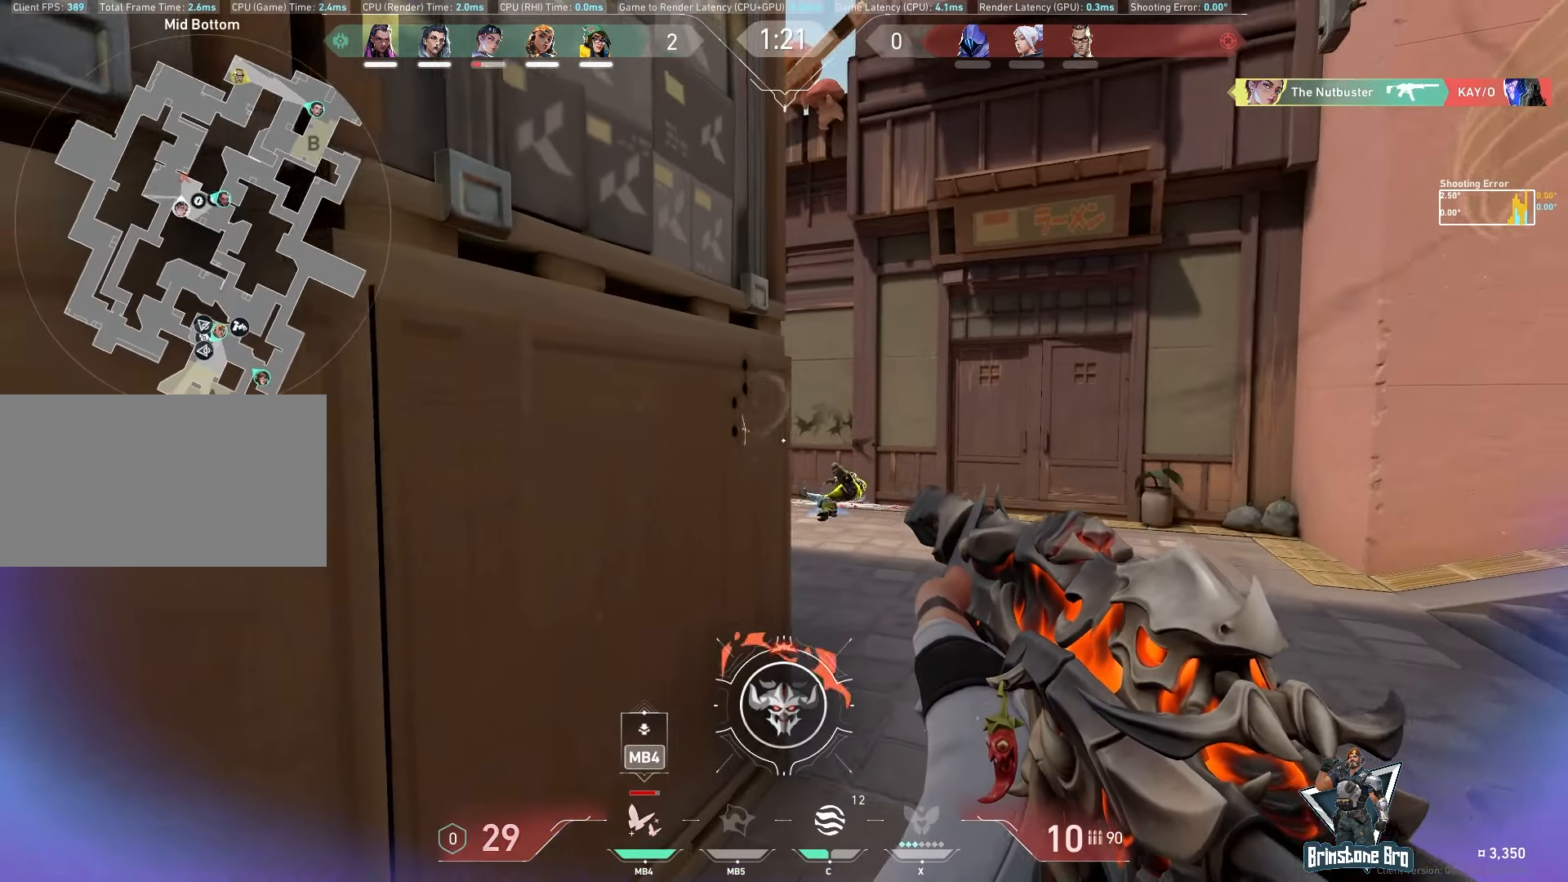
{"keys": [], "mouse": [], "events": [[133, "d", "up"]]}
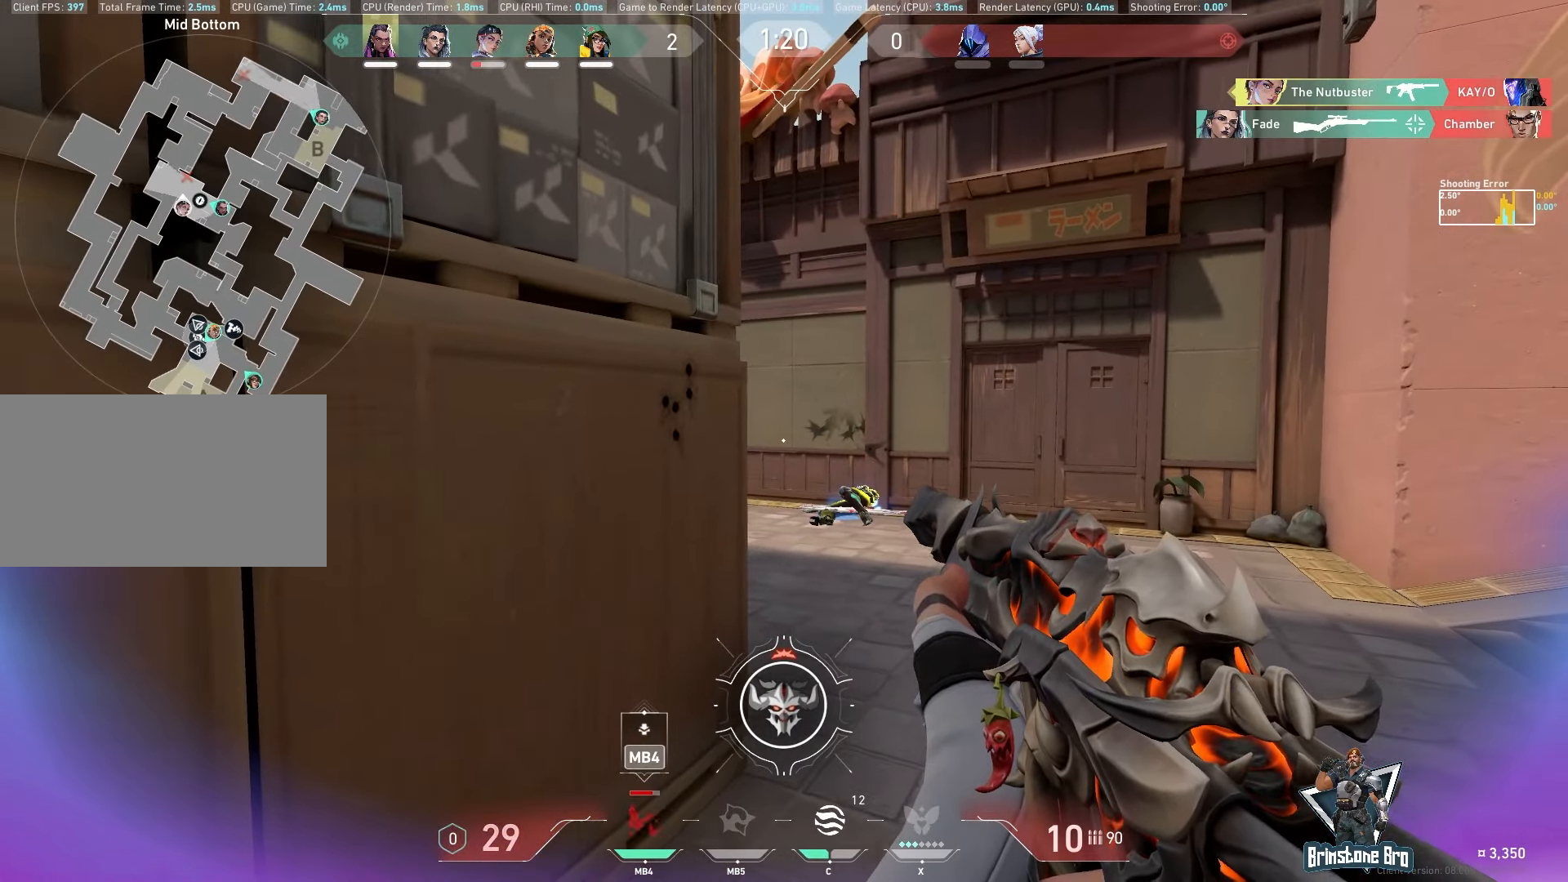
{"keys": [], "mouse": [], "events": [[17, "s", "down"], [167, "s", "up"]]}
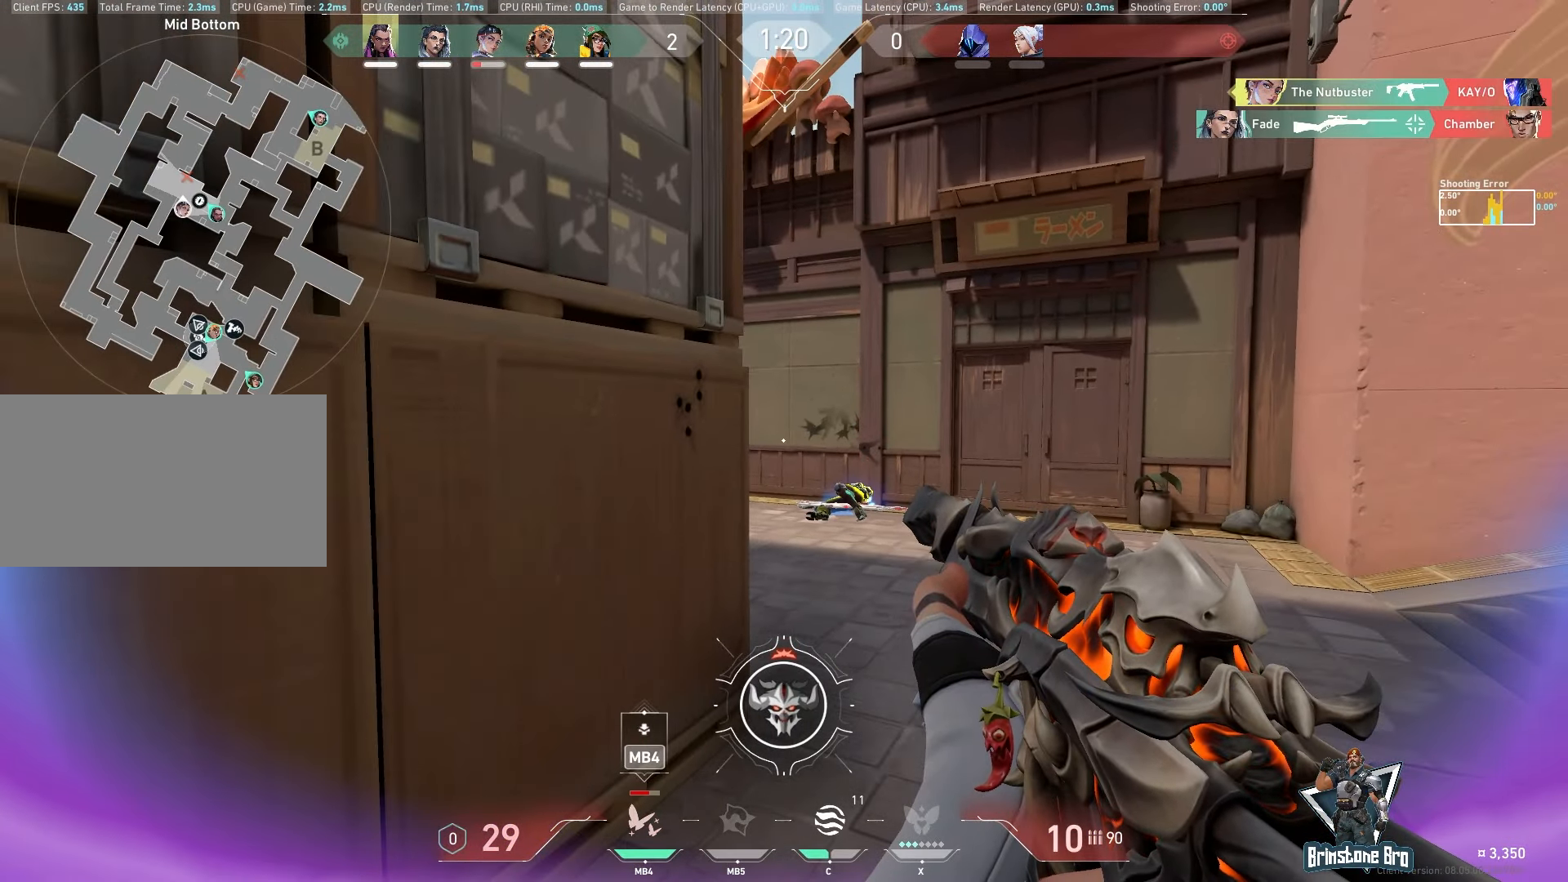
{"keys": [], "mouse": [], "events": [[117, "a", "down"], [317, "a", "up"]]}
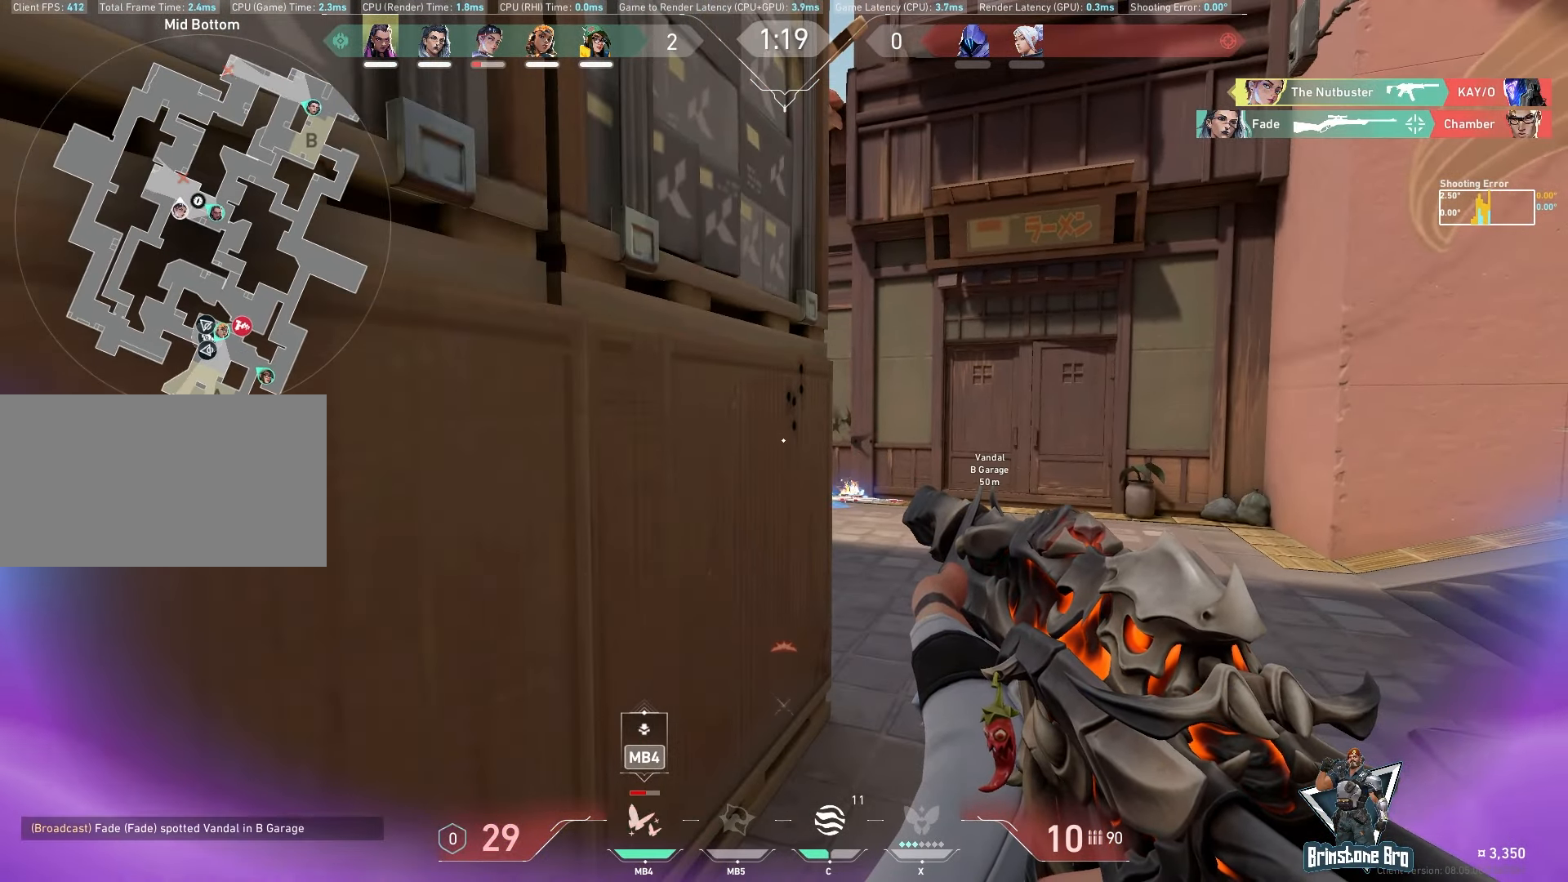
{"keys": [], "mouse": [], "events": [[267, "d", "down"], [500, "d", "up"]]}
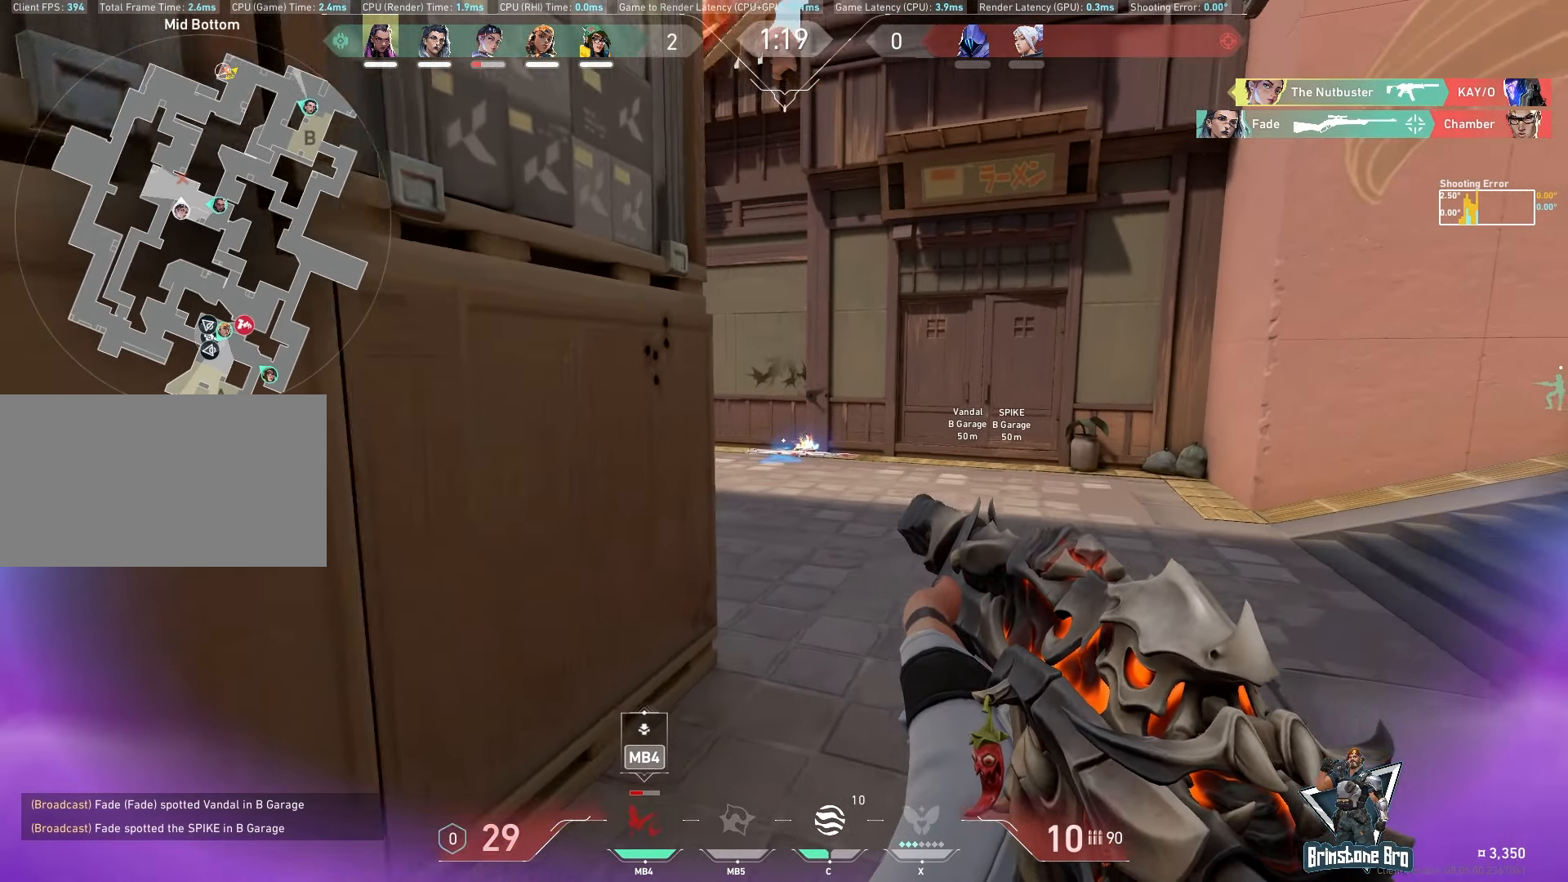
{"keys": [], "mouse": [], "events": [[100, "mouse_mb4", "down"], [233, "mouse_mb4", "up"]]}